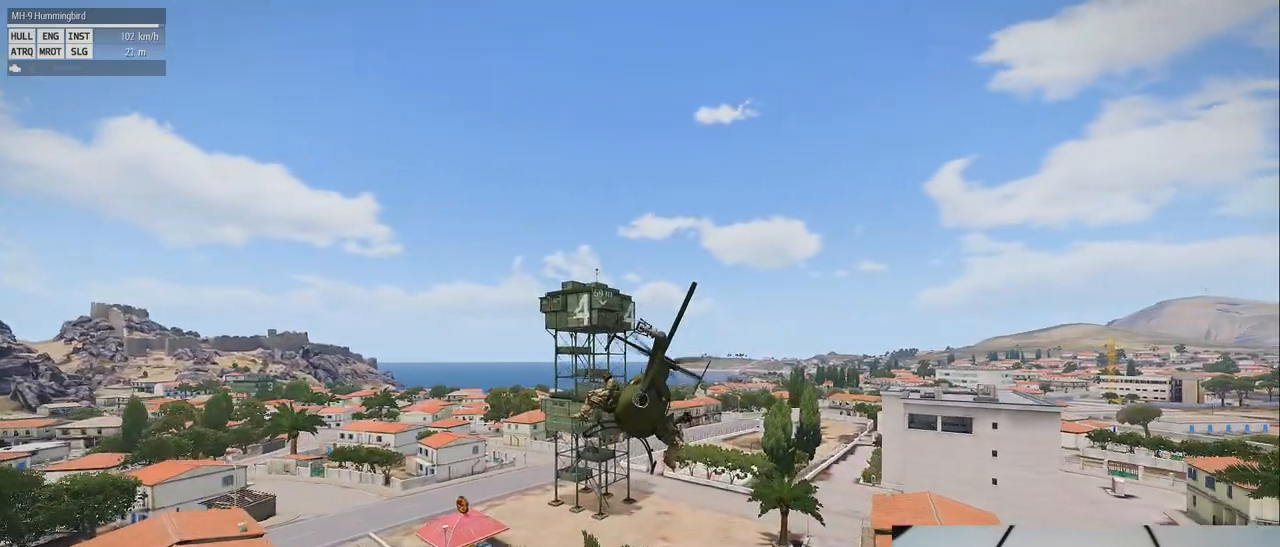
Gameplay with keyboard and mouse; each line is a JSON object with the keys and mouse buttons held at the frame after it. "events" lists presses ("down") and releases ("up") of "0", "1", "2", "3", "4", "5", "6", "7", "8", "9", "a", "alt_l", "alt_r", "b", "c", "caps_lock", "ctrl_l", "ctrl_r", "d", "down", "e", "f", "g", "h", "i", "j", "k", "l", "left", "m", "n", "o", "p", "q", "r", "return", "right", "s", "shift_l", "shift_r", "space", "super", "t", "tab", "u", "up", "v", "w", "x", "y", "z", "mouse_left", "mouse_wheel" and "mouse_right" between this image and that frame as [ms after this image, input, new state], when the widget could be followed in between. "mouse_left", "mouse_wheel", "mouse_right" = the "left", "wheel", "right" buttons of the "mouse" list. No other keys are recorded. "wheel" means that the mouse wheel is clicked or scrolled. Mouse movement is not recorded.
{"keys": ["z"], "mouse": [], "events": [[200, "z", "down"]]}
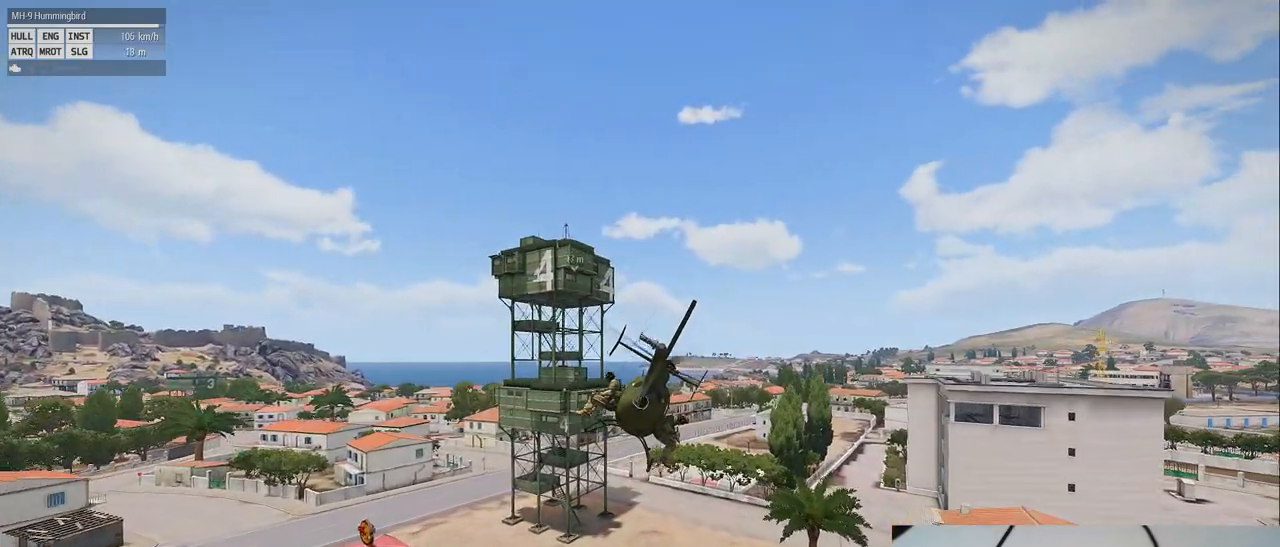
{"keys": [], "mouse": [], "events": [[220, "z", "up"]]}
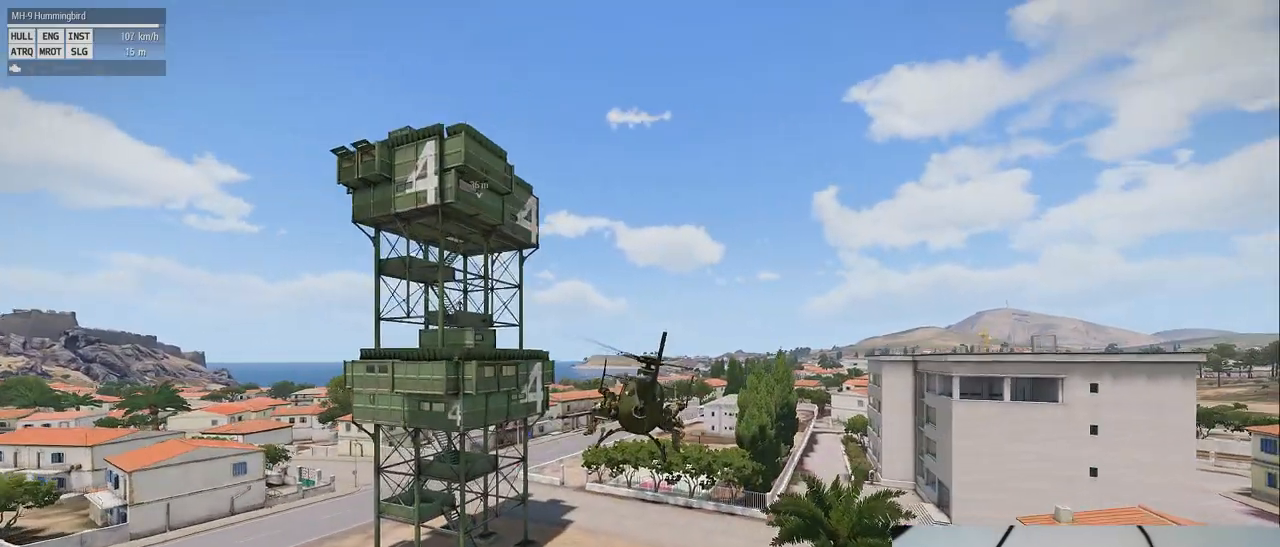
{"keys": [], "mouse": [], "events": []}
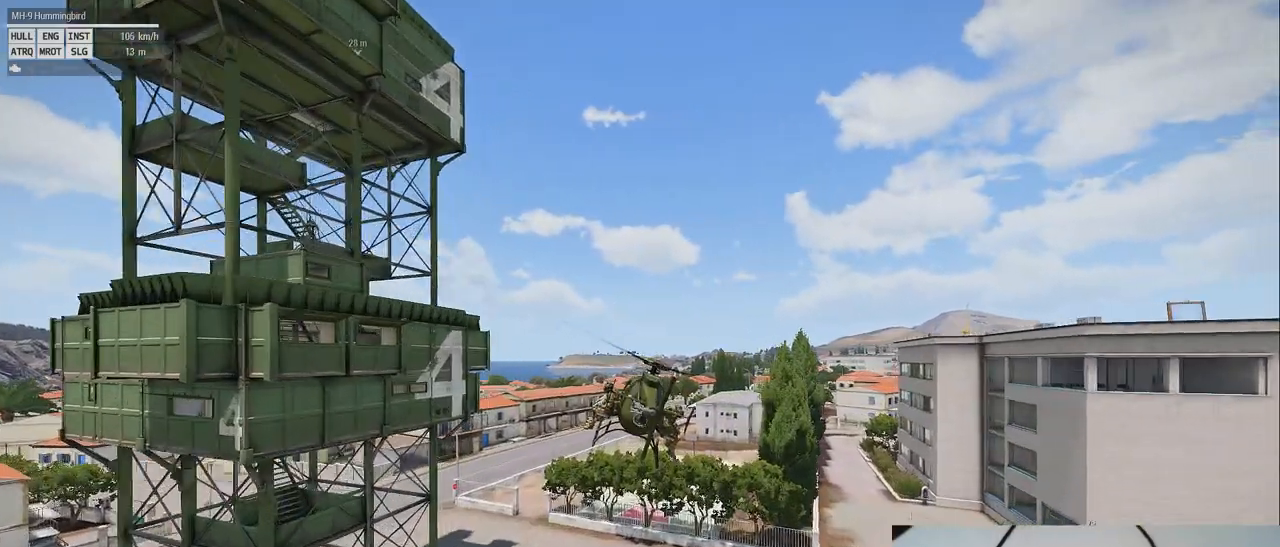
{"keys": [], "mouse": [], "events": [[40, "z", "down"], [240, "z", "up"]]}
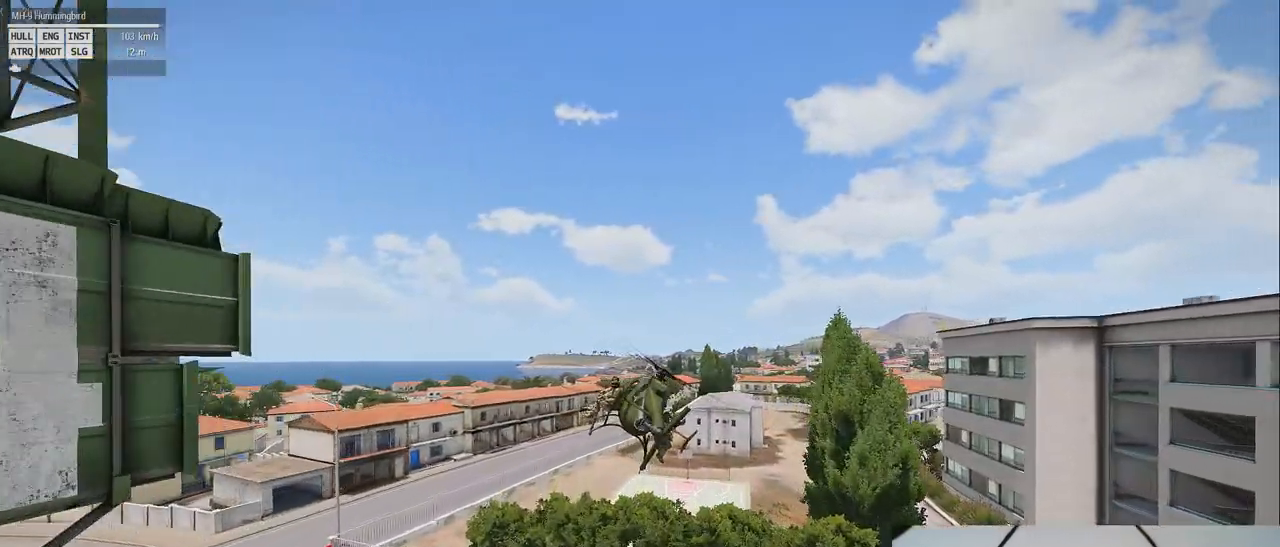
{"keys": [], "mouse": [], "events": []}
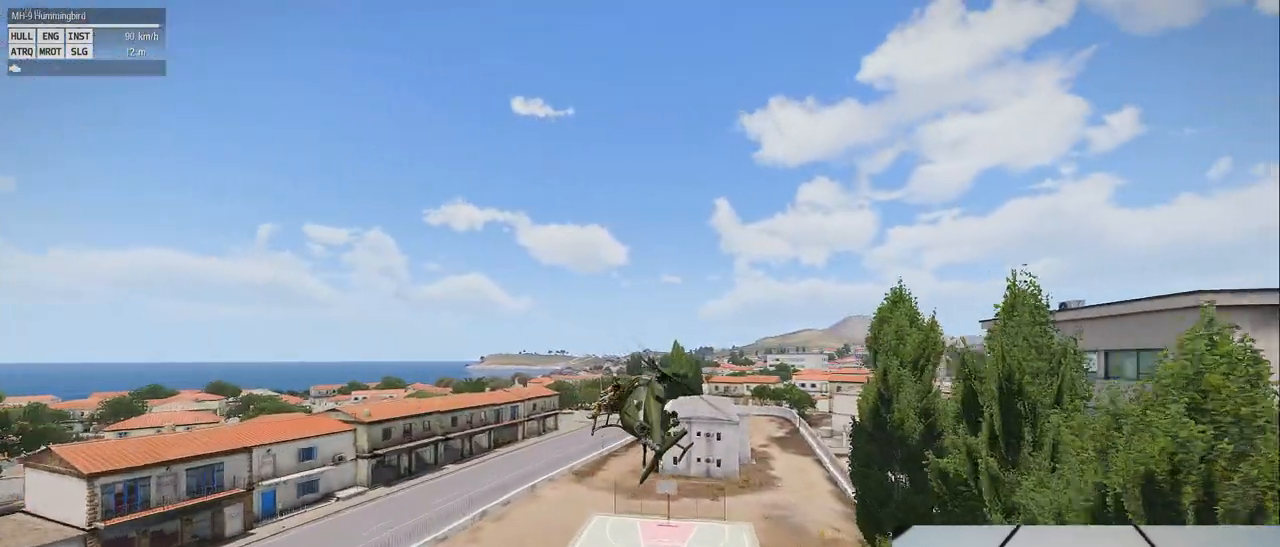
{"keys": [], "mouse": [], "events": []}
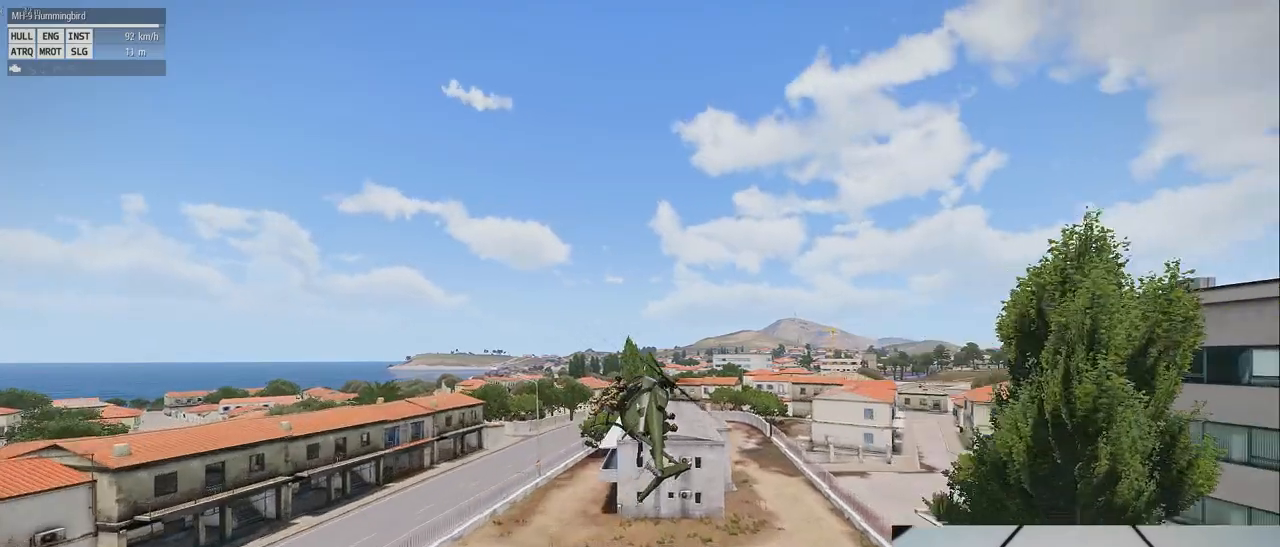
{"keys": [], "mouse": [], "events": []}
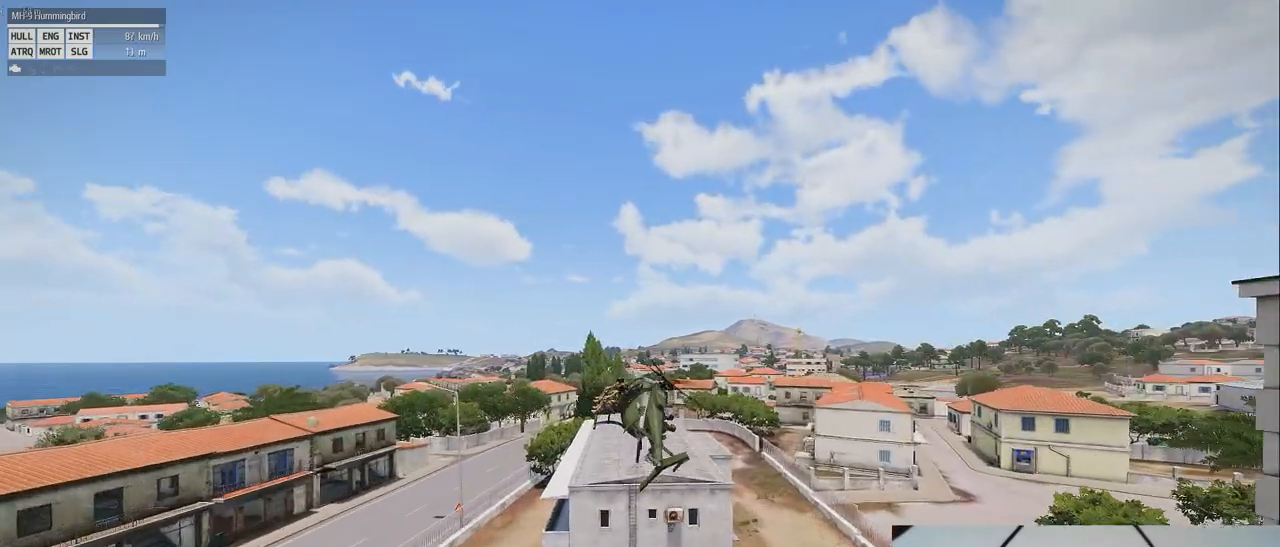
{"keys": ["q"], "mouse": [], "events": [[320, "q", "down"]]}
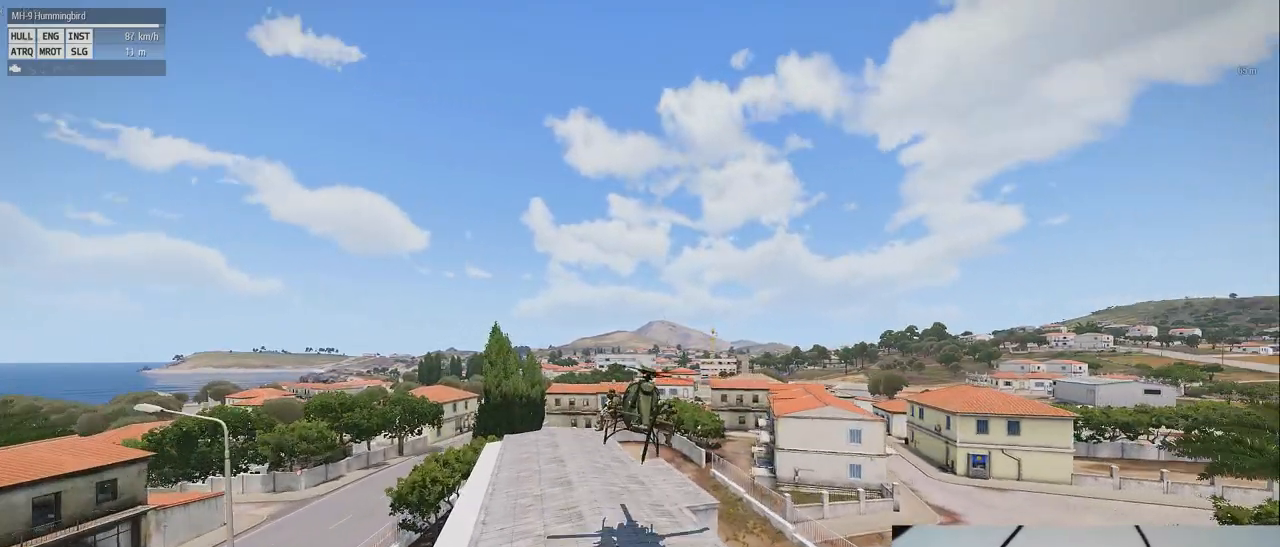
{"keys": ["q"], "mouse": [], "events": []}
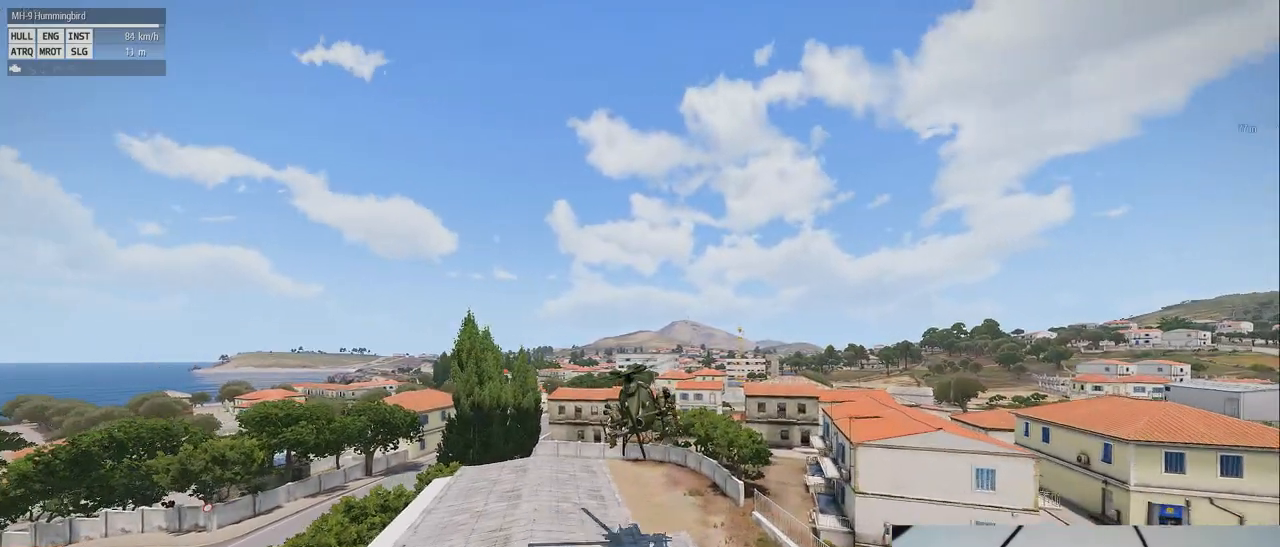
{"keys": [], "mouse": [], "events": [[260, "q", "up"]]}
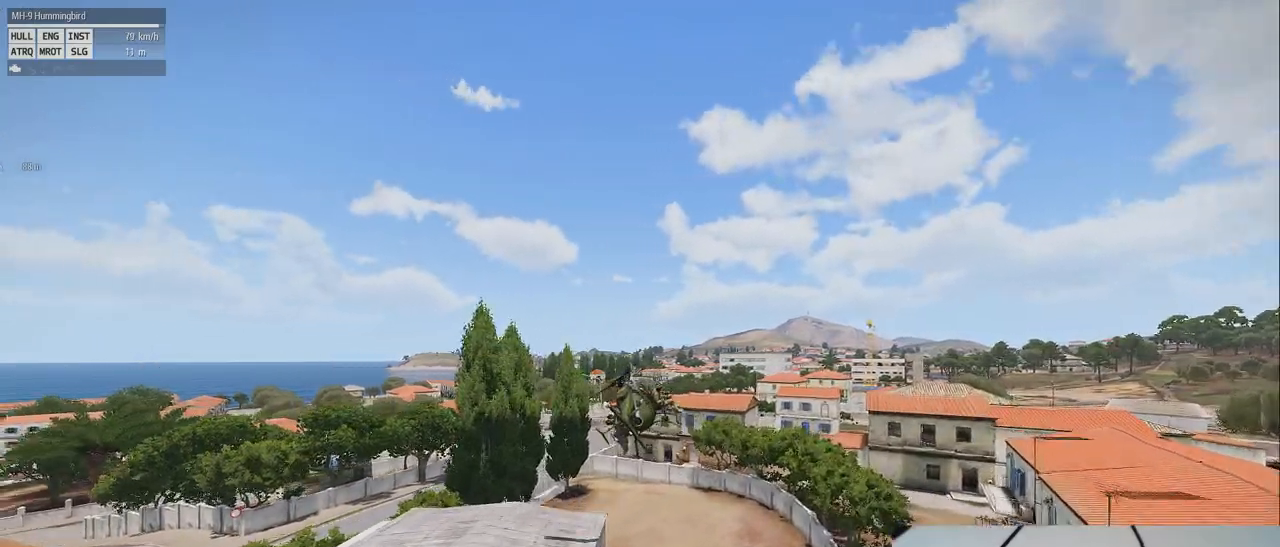
{"keys": [], "mouse": [], "events": []}
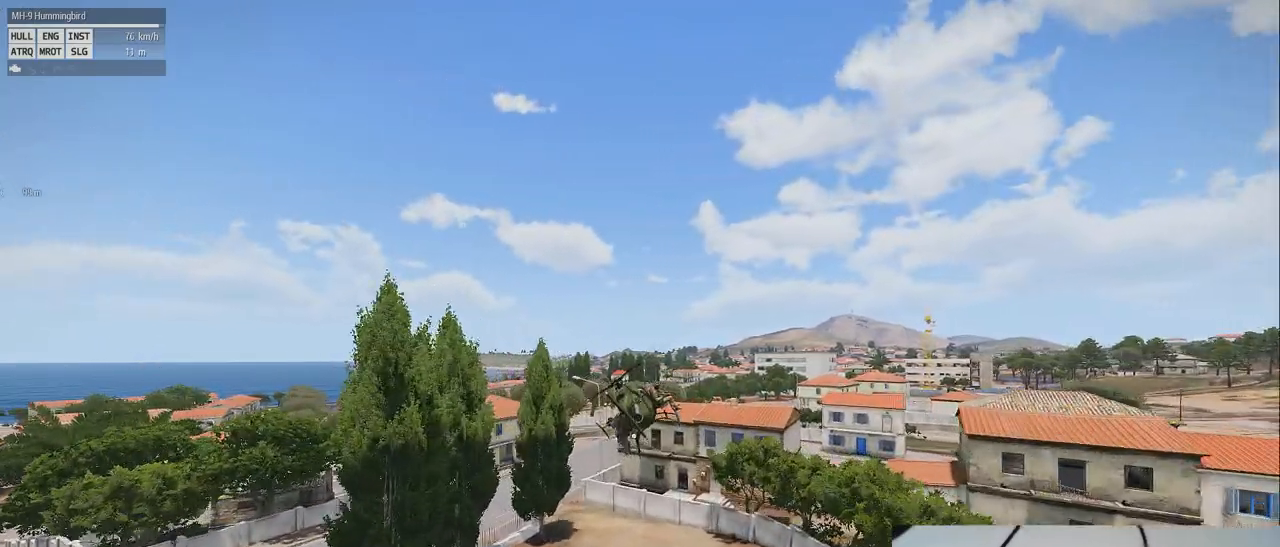
{"keys": [], "mouse": [], "events": []}
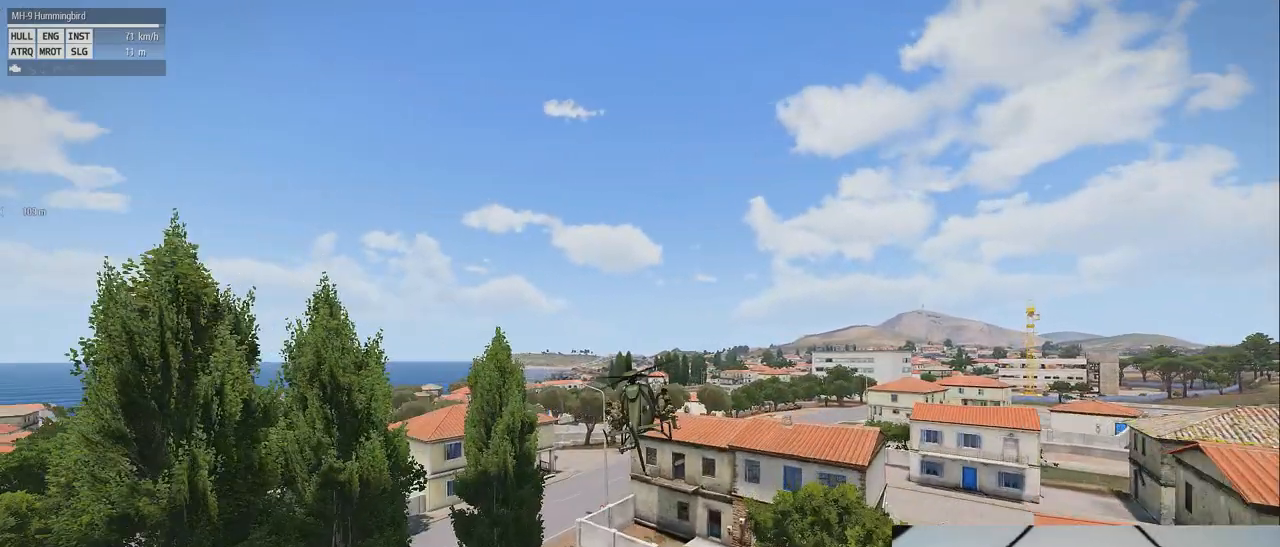
{"keys": [], "mouse": [], "events": [[40, "shift_l", "down"], [220, "shift_l", "up"]]}
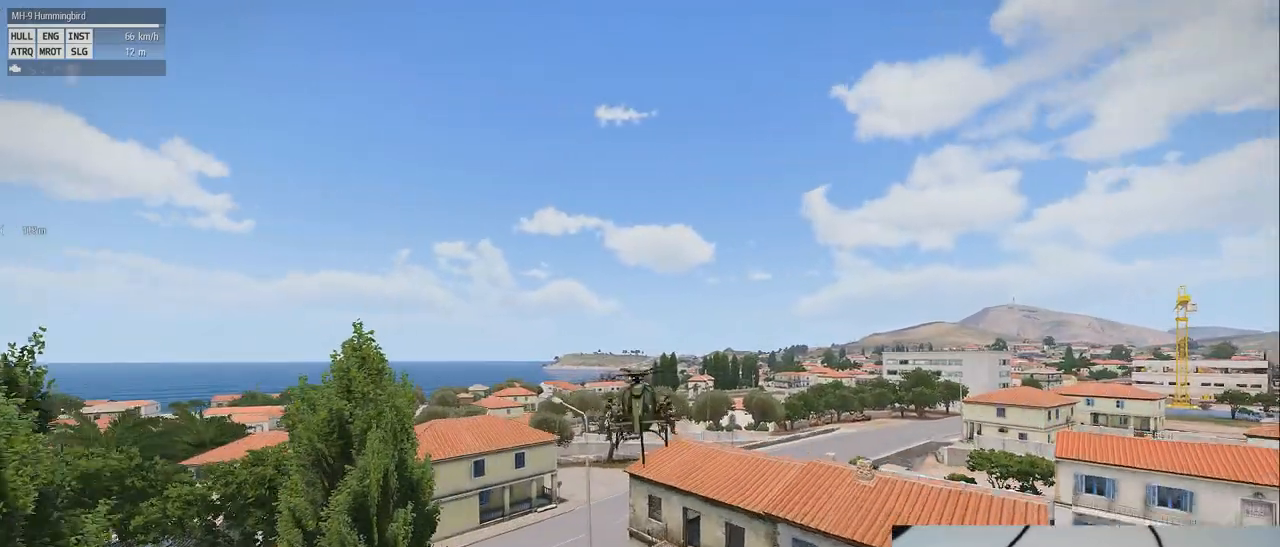
{"keys": ["z"], "mouse": [], "events": [[20, "z", "down"]]}
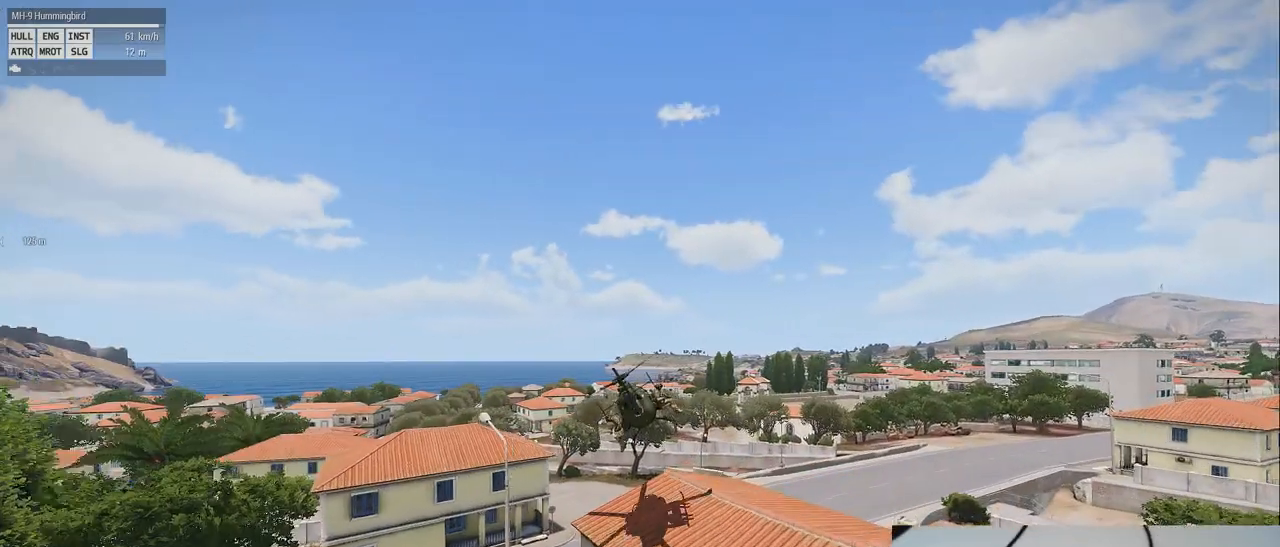
{"keys": ["q", "z"], "mouse": [], "events": [[400, "q", "down"]]}
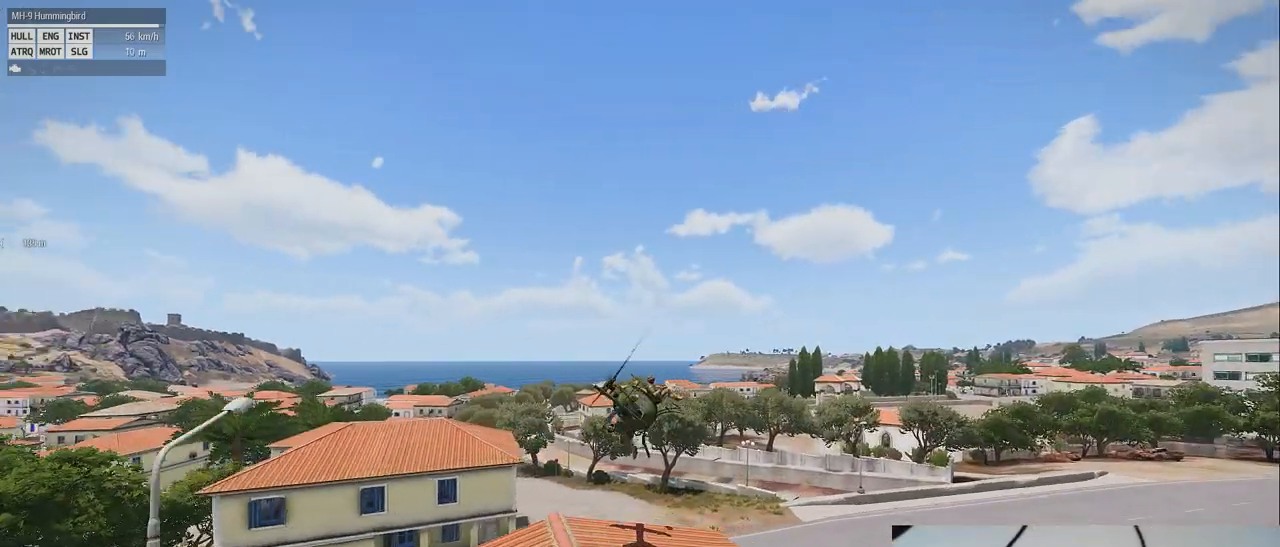
{"keys": ["z"], "mouse": [], "events": [[220, "q", "up"]]}
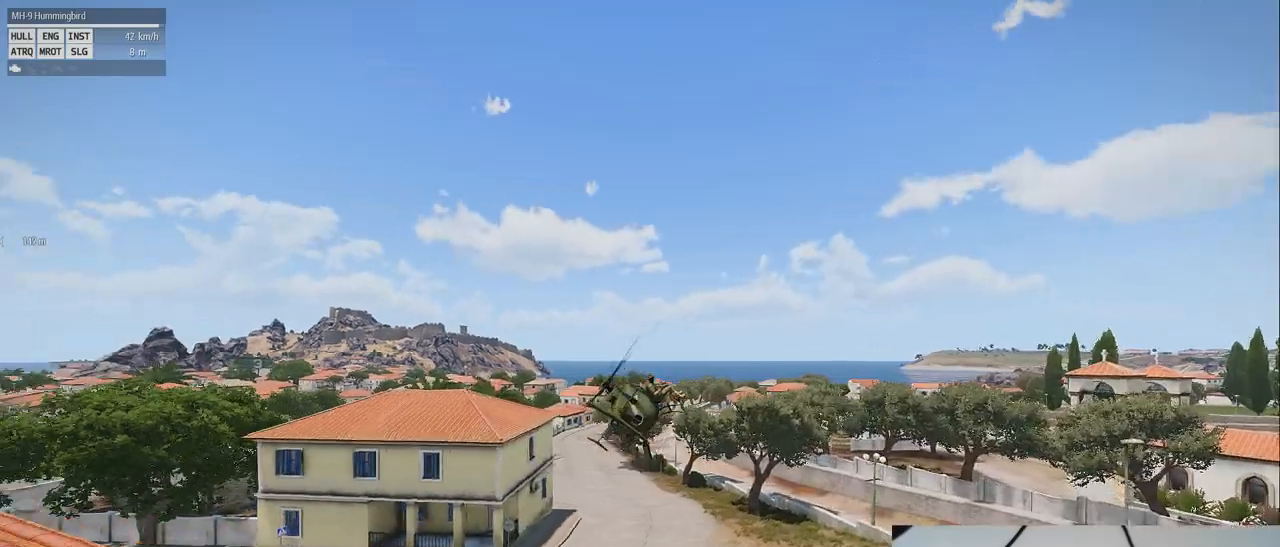
{"keys": [], "mouse": [], "events": [[80, "z", "up"]]}
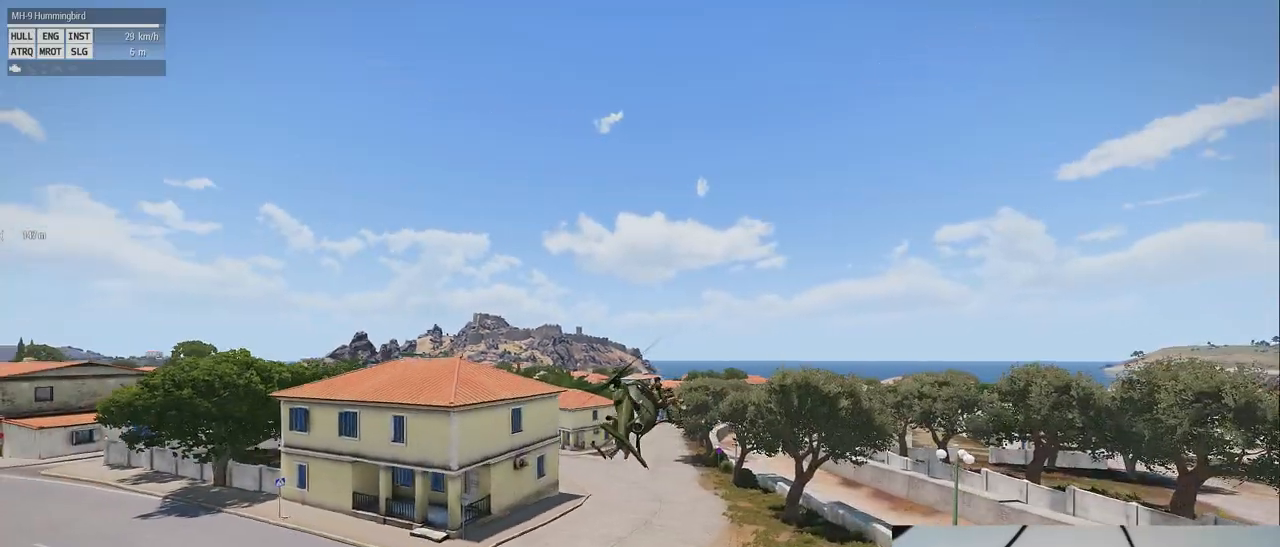
{"keys": [], "mouse": [], "events": []}
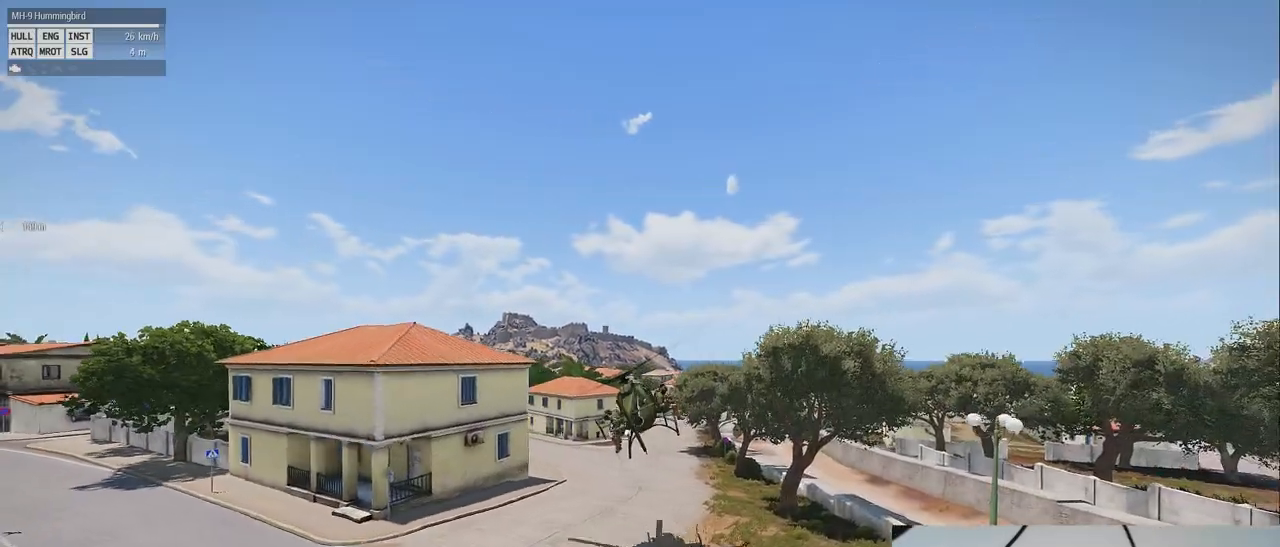
{"keys": ["shift_l"], "mouse": [], "events": [[460, "shift_l", "down"]]}
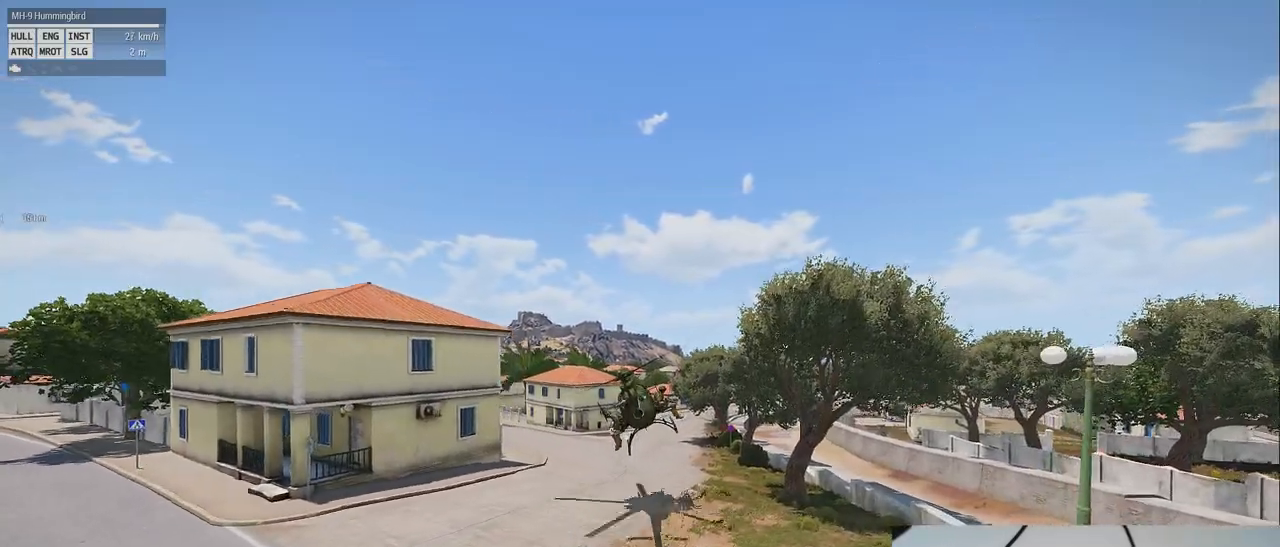
{"keys": ["shift_l"], "mouse": [], "events": []}
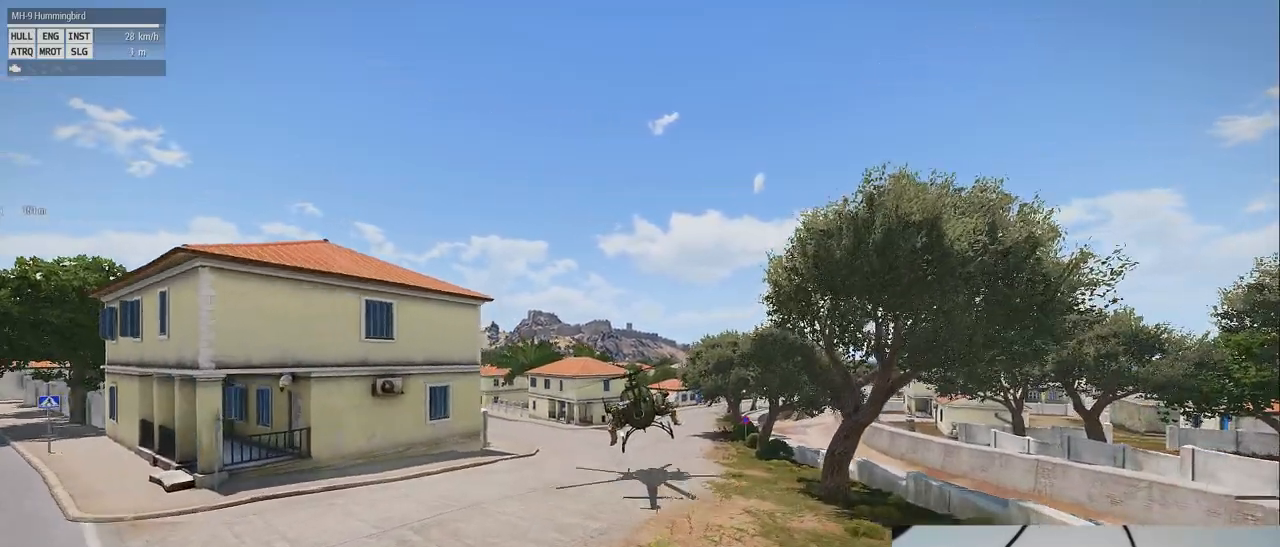
{"keys": [], "mouse": [], "events": [[20, "shift_l", "up"]]}
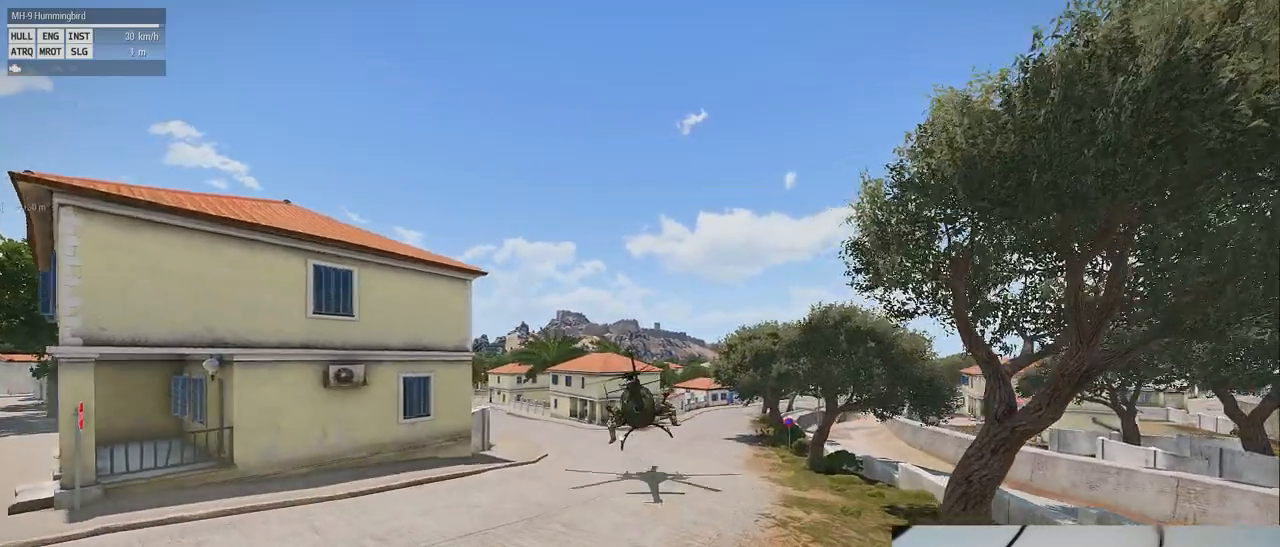
{"keys": ["q"], "mouse": [], "events": [[380, "q", "down"]]}
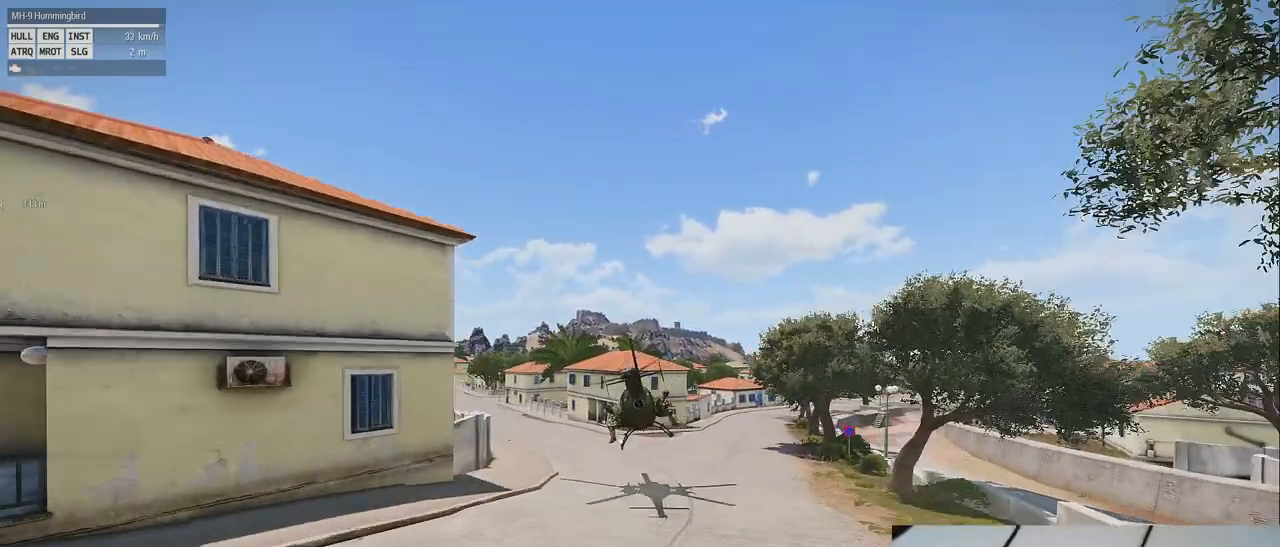
{"keys": [], "mouse": [], "events": [[280, "q", "up"]]}
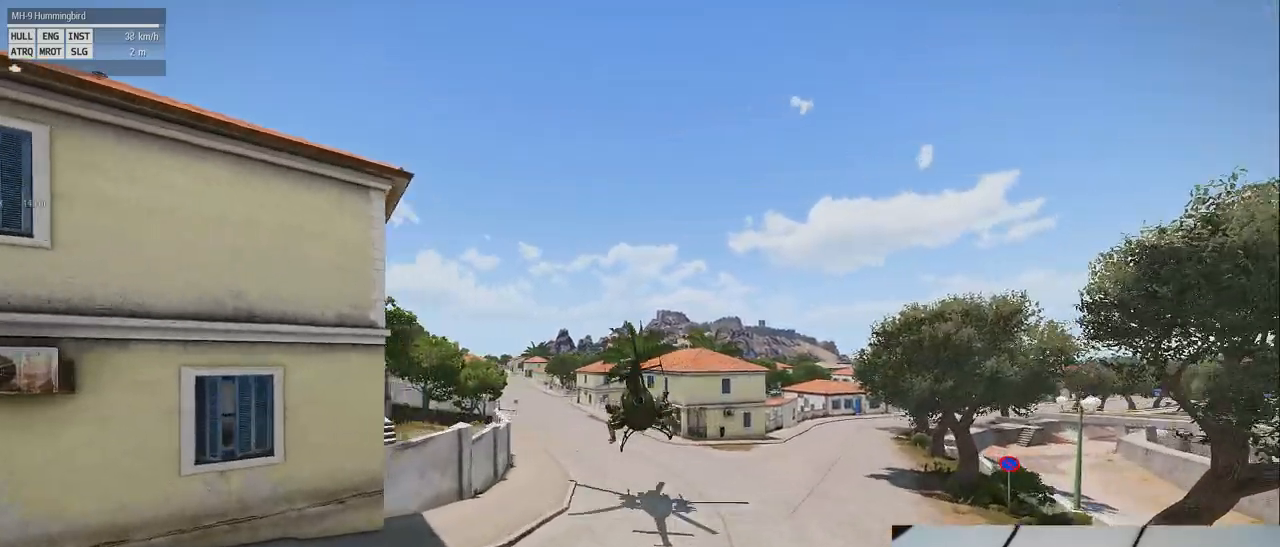
{"keys": [], "mouse": [], "events": []}
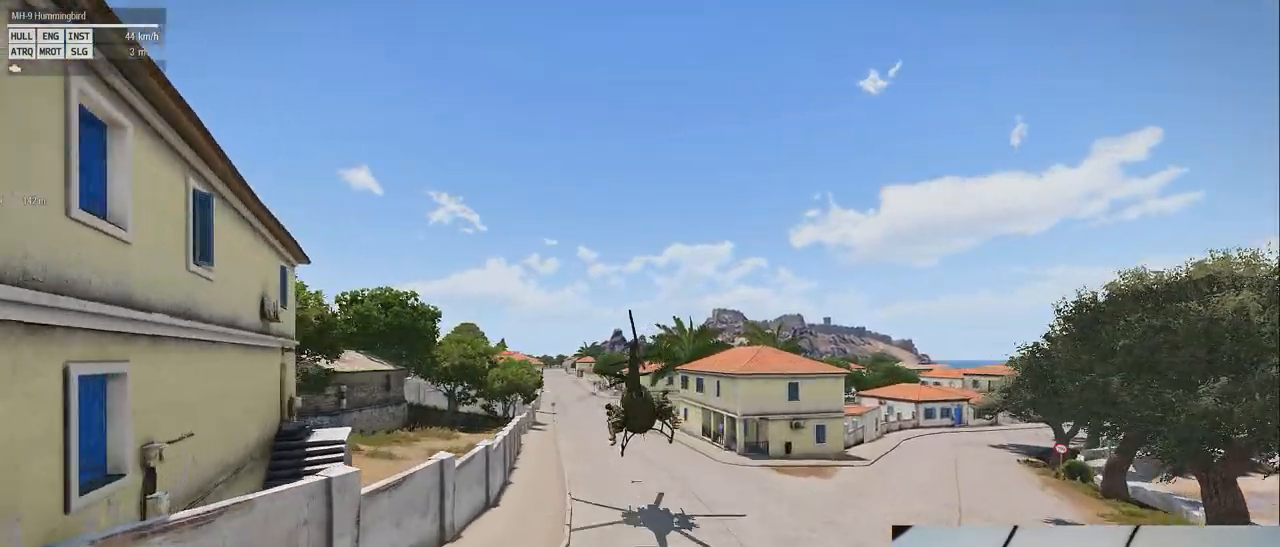
{"keys": [], "mouse": [], "events": [[120, "z", "down"], [360, "z", "up"]]}
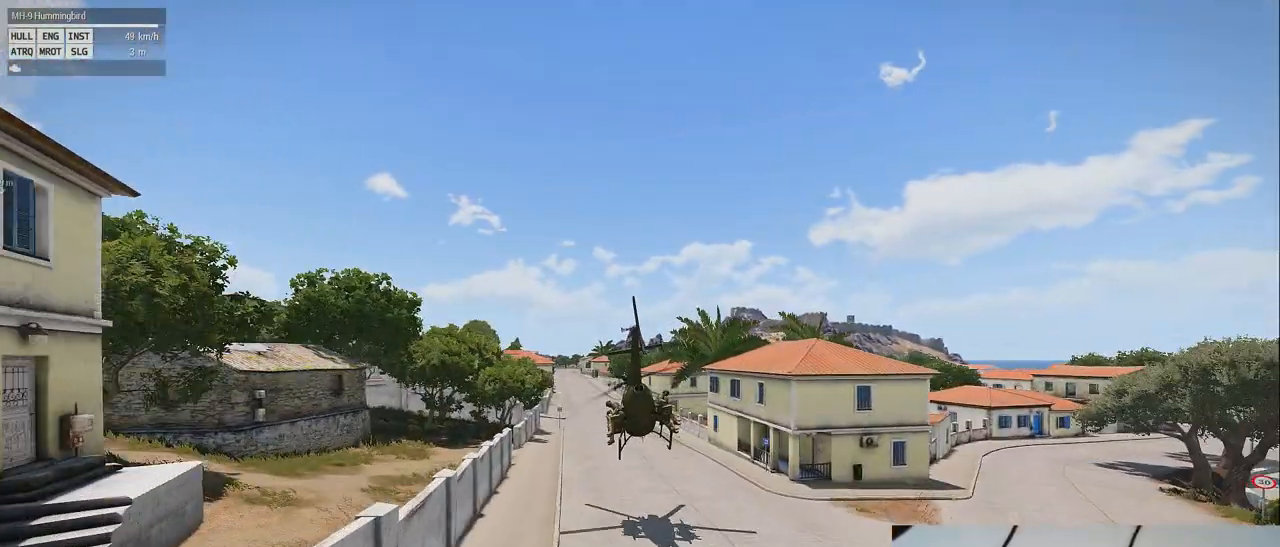
{"keys": [], "mouse": [], "events": []}
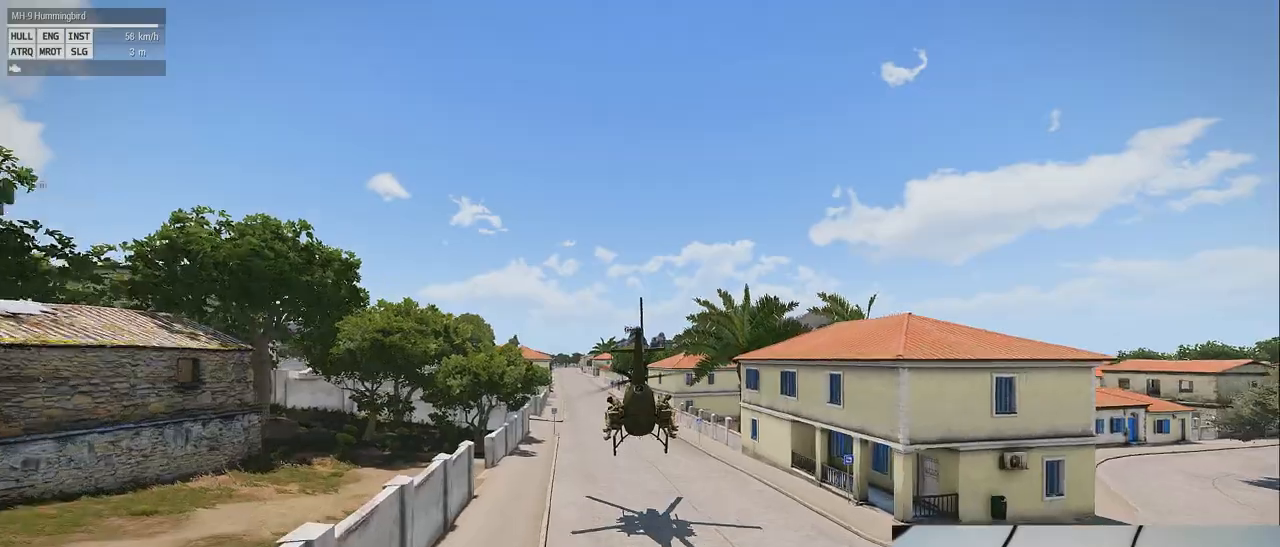
{"keys": ["z"], "mouse": [], "events": [[320, "z", "down"]]}
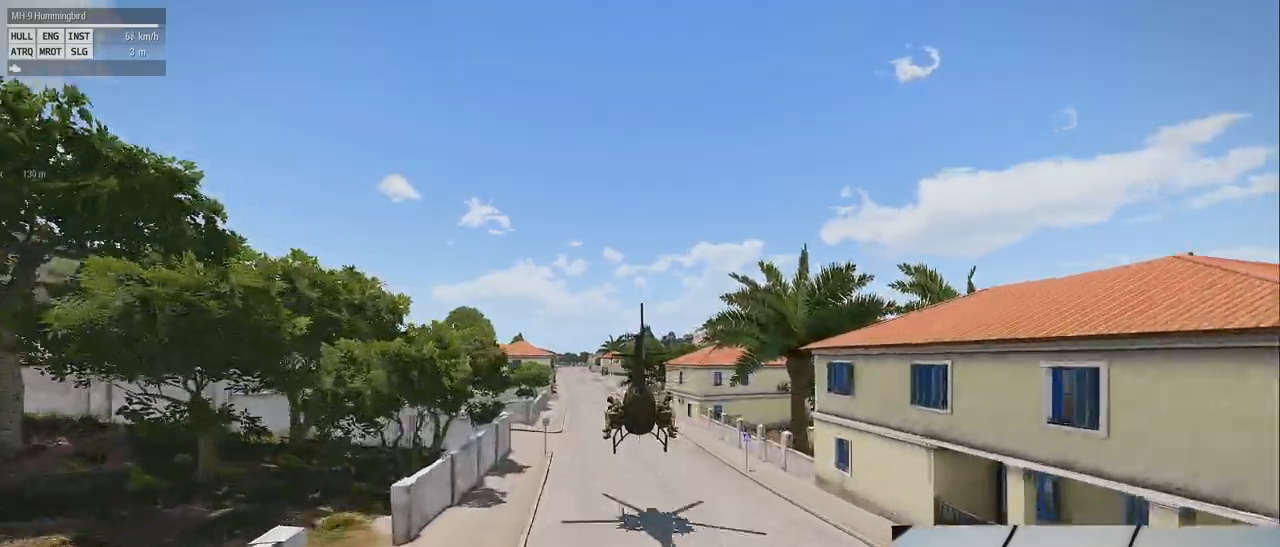
{"keys": [], "mouse": [], "events": [[60, "z", "up"]]}
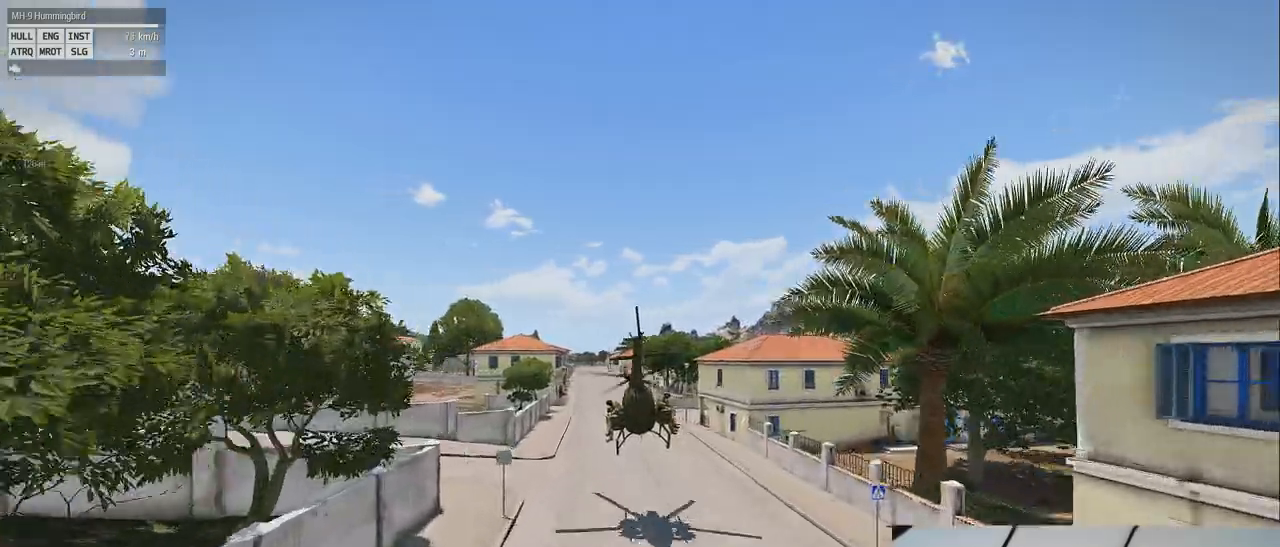
{"keys": [], "mouse": [], "events": [[200, "z", "down"], [420, "z", "up"]]}
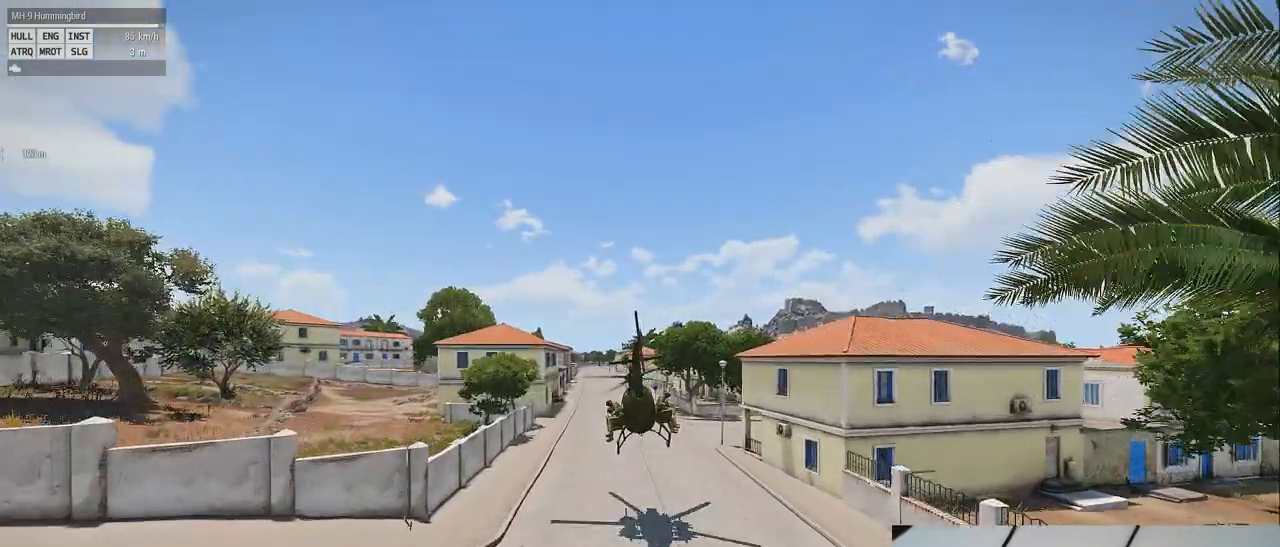
{"keys": ["z"], "mouse": [], "events": [[180, "z", "down"]]}
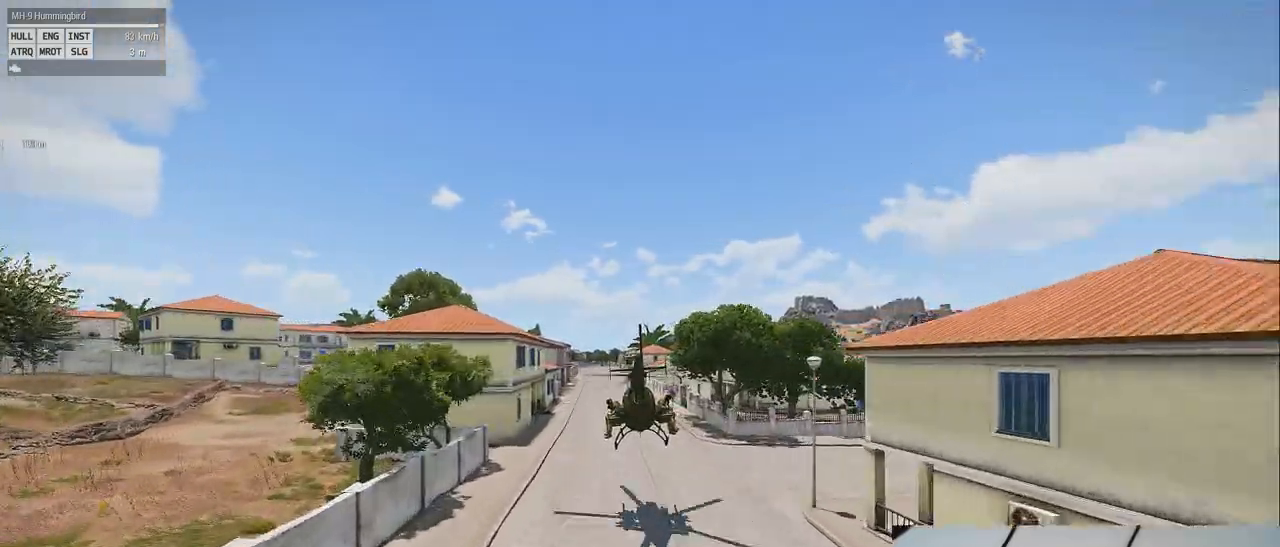
{"keys": ["z"], "mouse": [], "events": []}